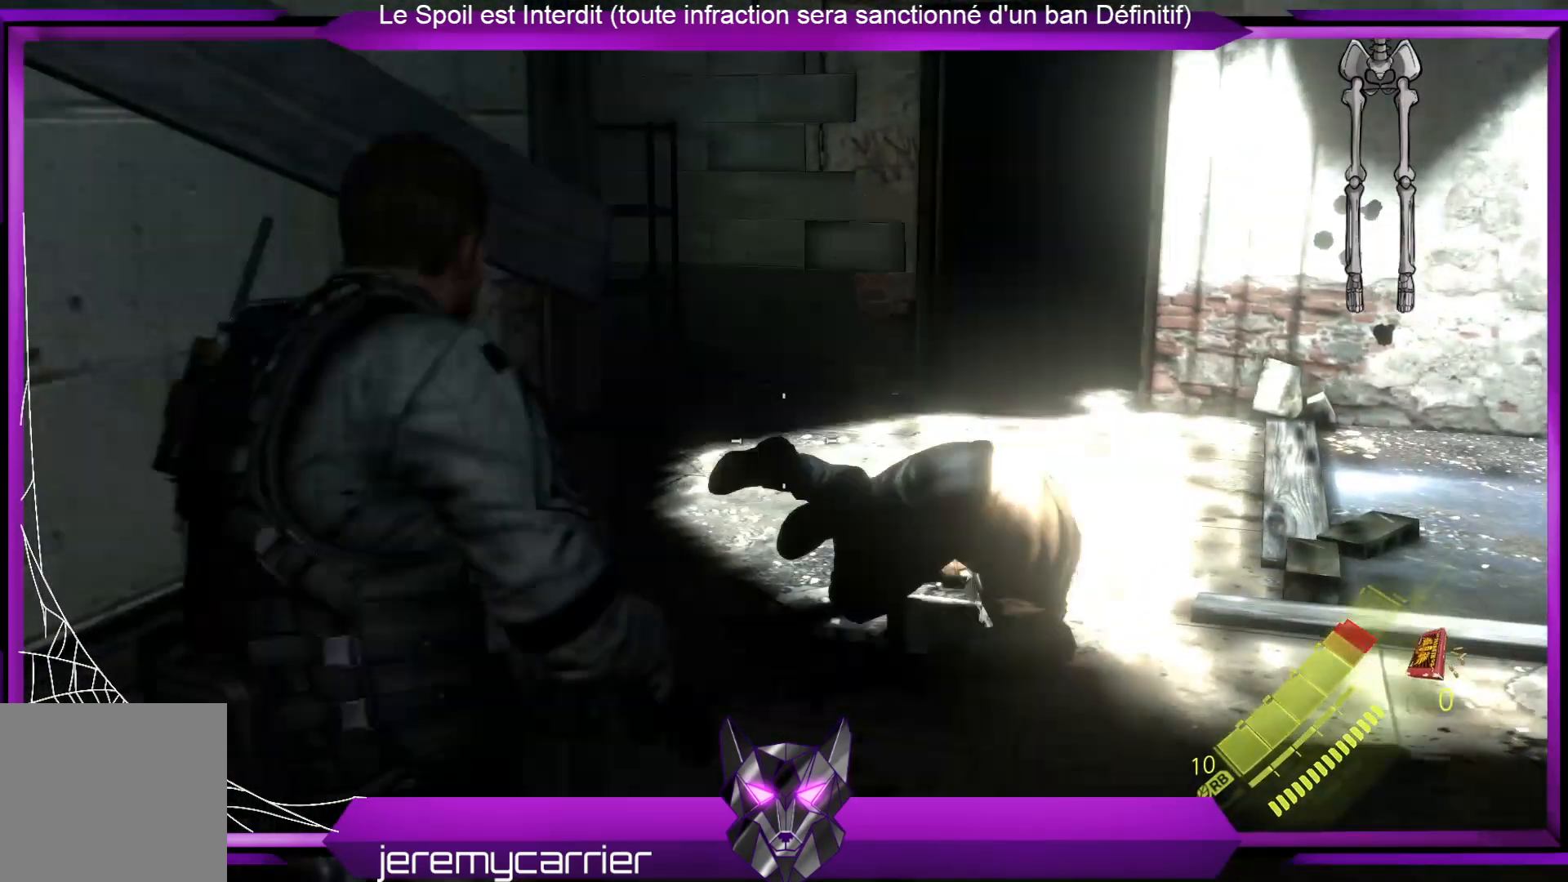
Gameplay with a controller (Xbox layout); each line is a JSON object with the inputs held at the frame after it. "events" lists button and stick changes between this image and that frame as [ms after this image, input, new state], when the widget could be followed in between.
{"buttons": ["L2"], "left_stick": "center", "right_stick": "right", "events": [[401, "right_stick", "right"]]}
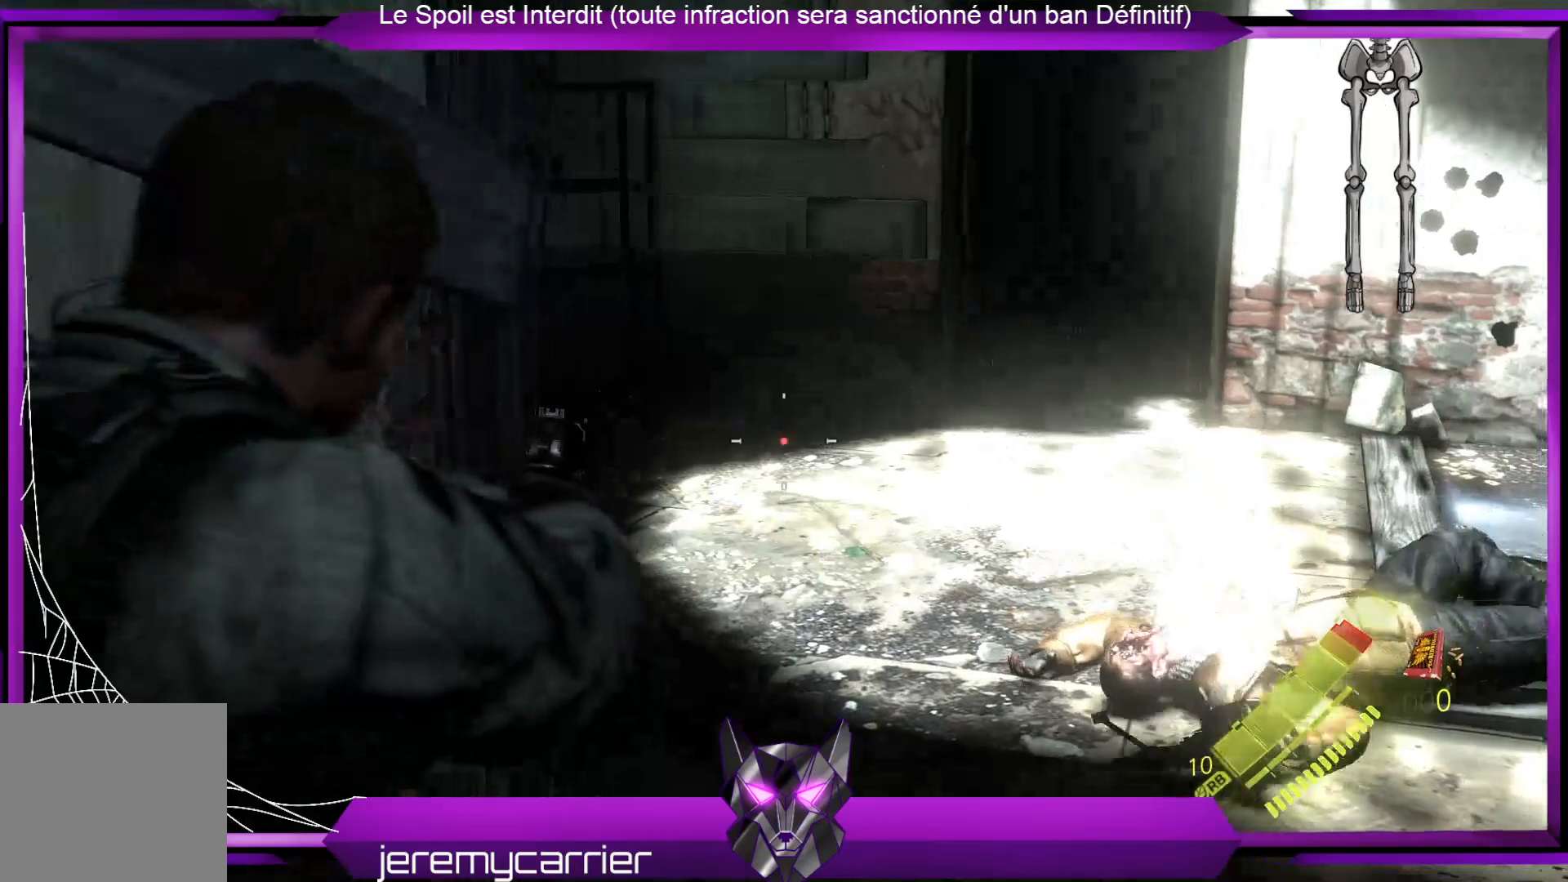
{"buttons": ["L2"], "left_stick": "center", "right_stick": "center", "events": [[201, "right_stick", "down-right"], [401, "right_stick", "center"]]}
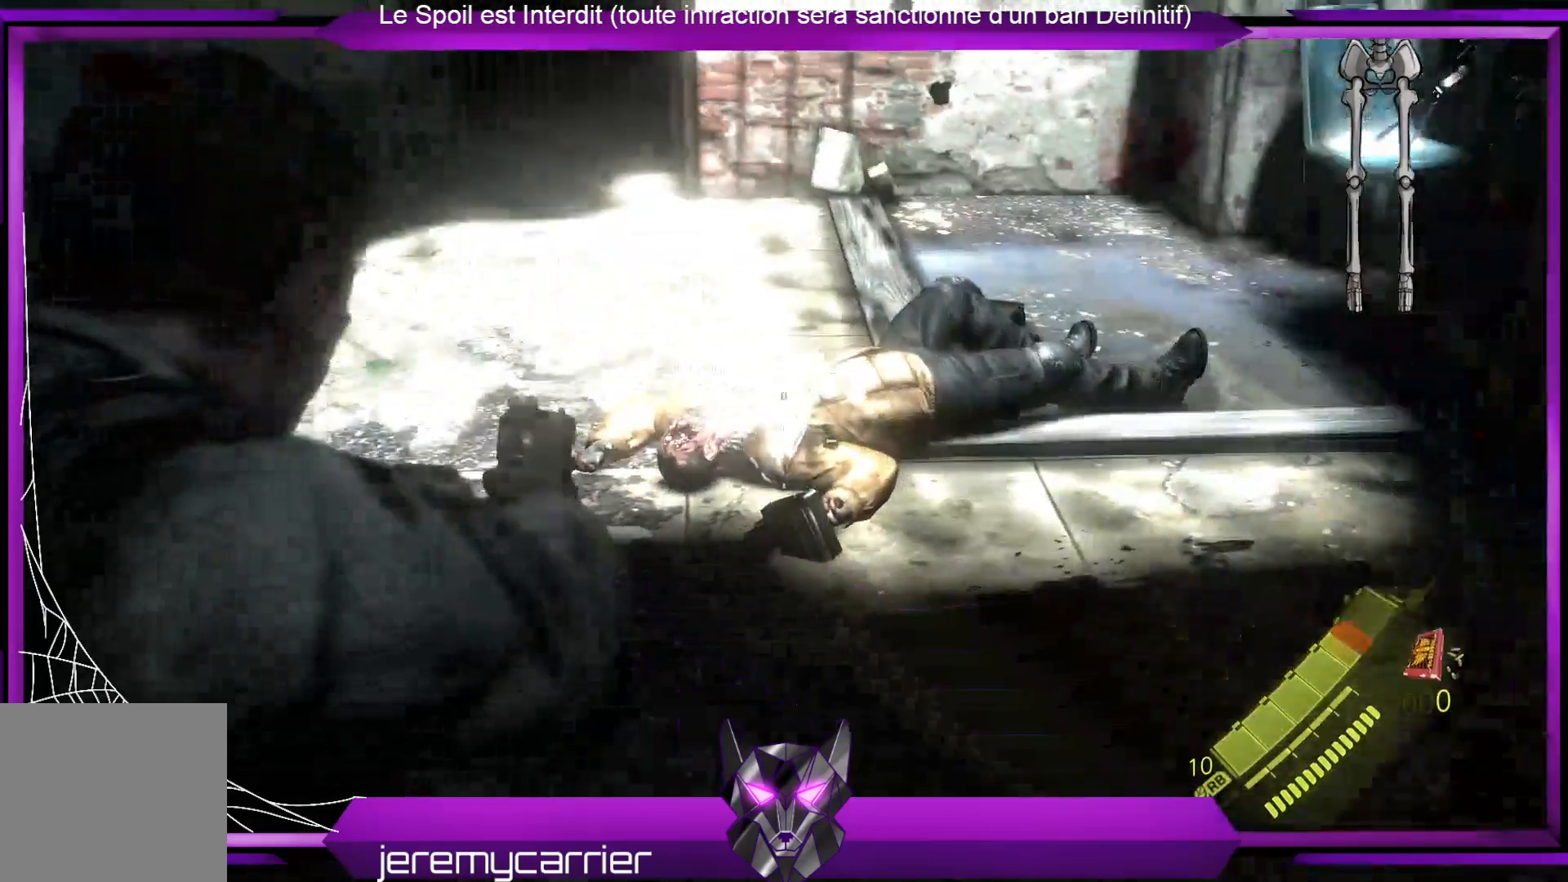
{"buttons": ["L2"], "left_stick": "center", "right_stick": "up-left", "events": [[66, "right_stick", "right"], [167, "R2", "down"], [200, "right_stick", "center"], [267, "R2", "up"], [401, "R2", "down"], [401, "right_stick", "up-left"], [501, "R2", "up"]]}
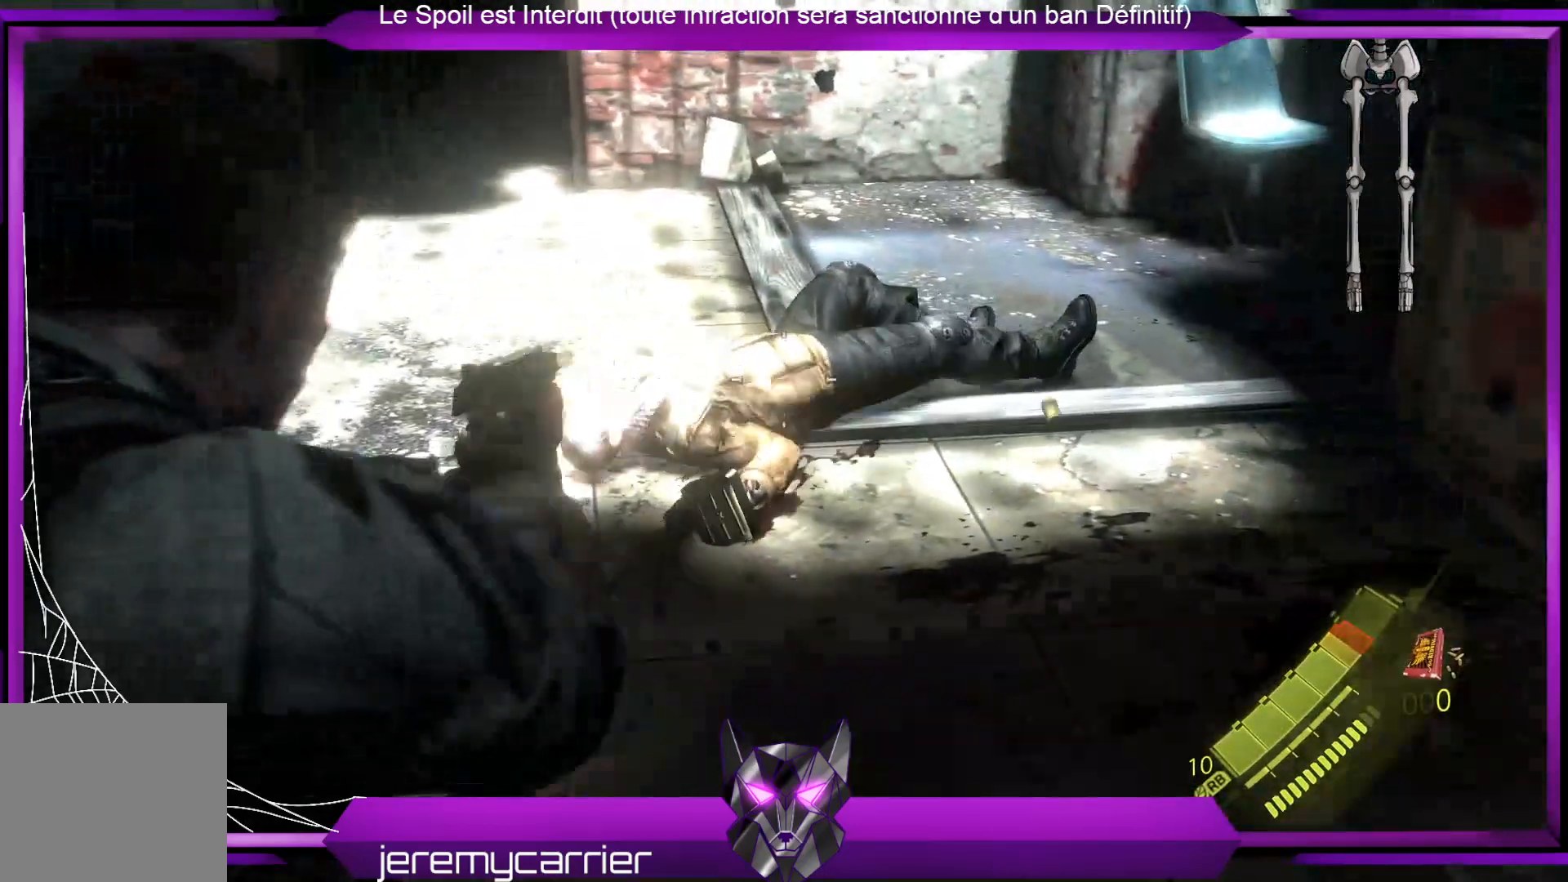
{"buttons": ["L2"], "left_stick": "center", "right_stick": "down", "events": [[67, "R2", "down"], [133, "right_stick", "center"], [200, "R2", "up"], [267, "R2", "down"], [401, "R2", "up"], [434, "right_stick", "down"]]}